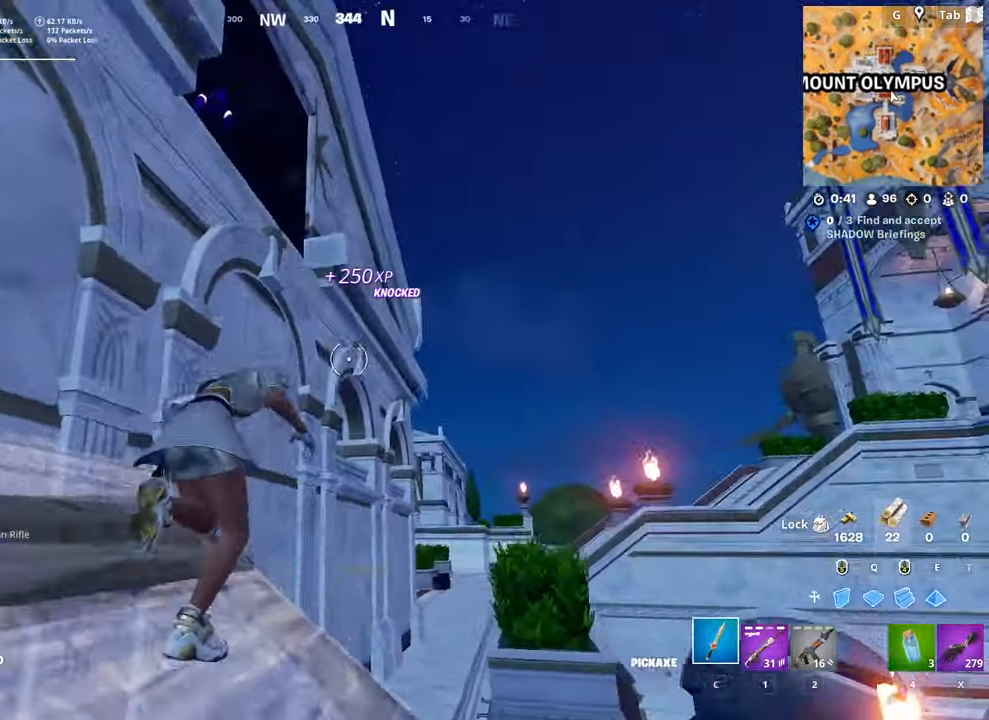
Gameplay with keyboard and mouse; each line is a JSON object with the keys and mouse buttons held at the frame after it. "events" lists presses ("down") and releases ("up") of "1", "2", "3", "4", "5", "a", "alt", "c", "caps_lock", "ctrl", "d", "e", "f", "g", "q", "r", "s", "shift", "space", "t", "tab", "v", "w", "x", "z", "mouse_left", "mouse_wheel" and "mouse_right" between this image and that frame as [ms after this image, input, new state], when the widget could be followed in between. "mouse_left", "mouse_wheel", "mouse_right" = the "left", "wheel", "right" buttons of the "mouse" list. No other keys are recorded. "wheel" means that the mouse wheel is clicked or scrolled. "mouse_move" is the direction in which the mouse moves at that frame (one of eight, or "still"), when it could be read.
{"keys": ["1", "w"], "mouse": [], "mouse_move": "left", "events": [[150, "mouse_left", "down"], [184, "d", "up"], [234, "mouse_left", "up"], [234, "space", "up"], [284, "c", "down"], [367, "c", "up"], [417, "1", "down"]]}
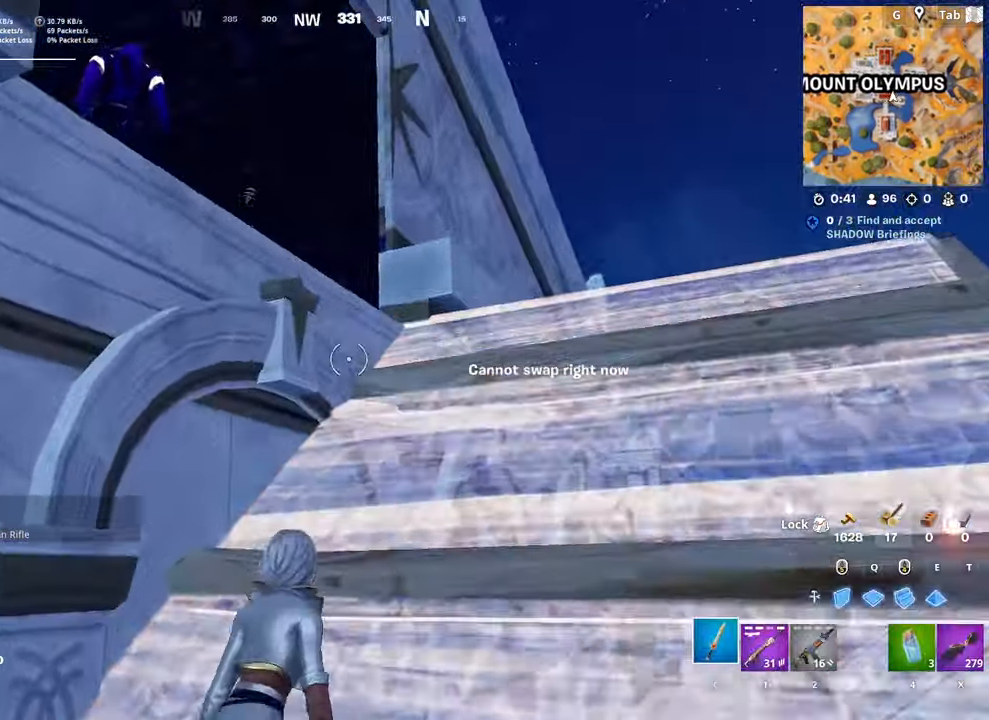
{"keys": ["d"], "mouse": [], "mouse_move": "left", "events": [[16, "d", "down"], [150, "1", "up"], [250, "1", "down"], [400, "1", "up"], [400, "w", "up"]]}
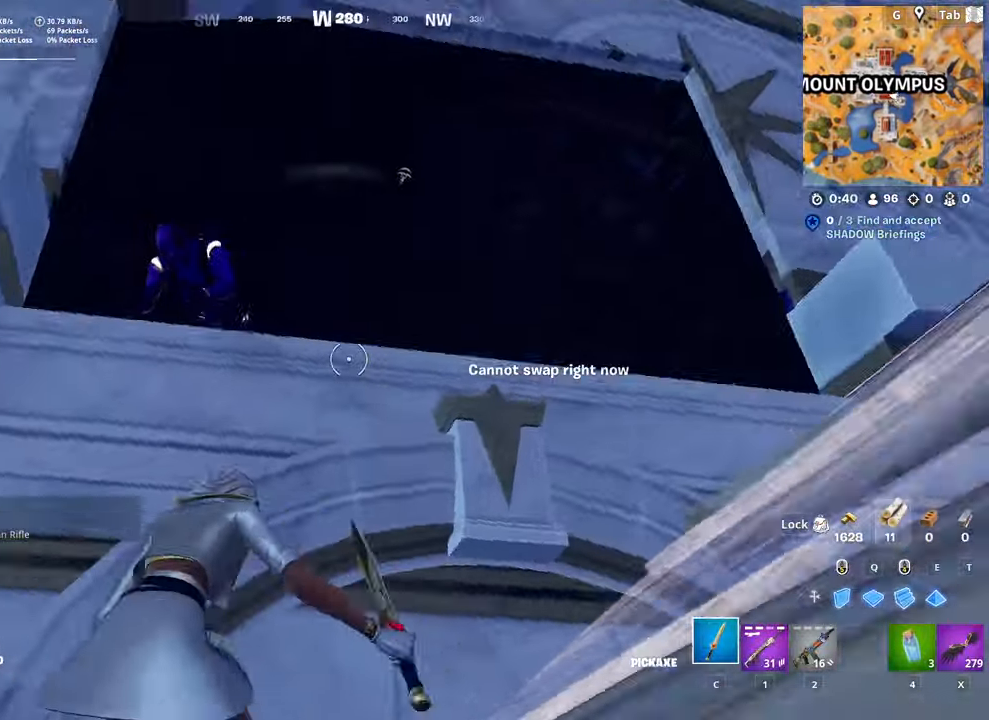
{"keys": ["1", "s"], "mouse": [], "mouse_move": "down-right", "events": [[167, "s", "down"], [267, "d", "up"], [451, "1", "down"]]}
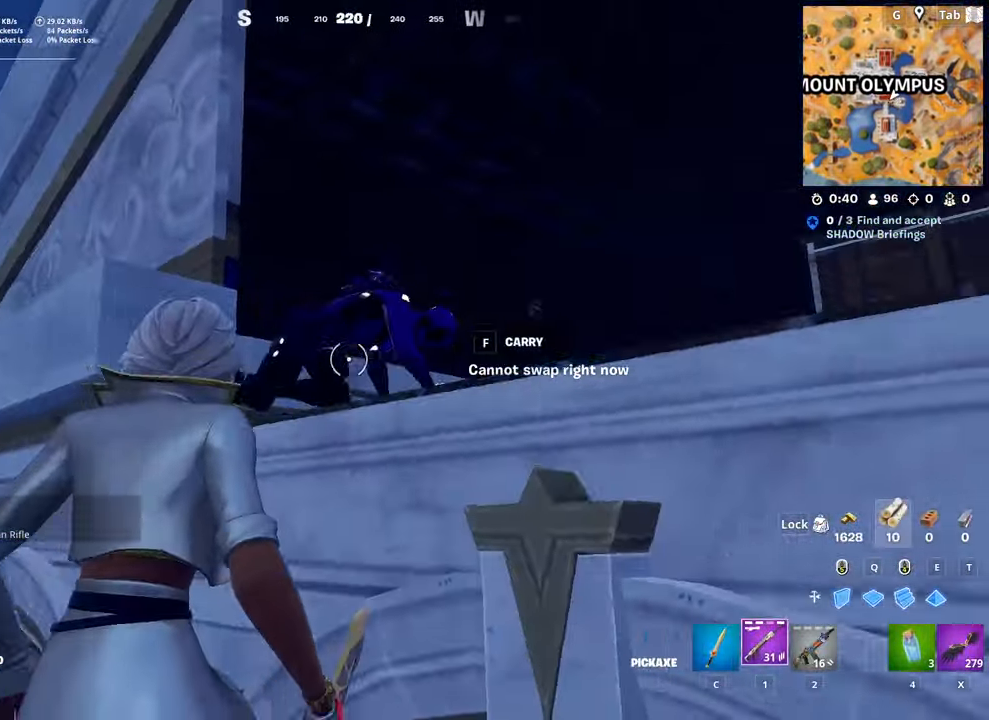
{"keys": ["d", "space", "w"], "mouse": [], "mouse_move": "down-left", "events": [[150, "1", "up"], [150, "d", "down"], [200, "s", "up"], [367, "mouse_left", "down"], [367, "w", "down"], [417, "space", "down"], [467, "mouse_left", "up"]]}
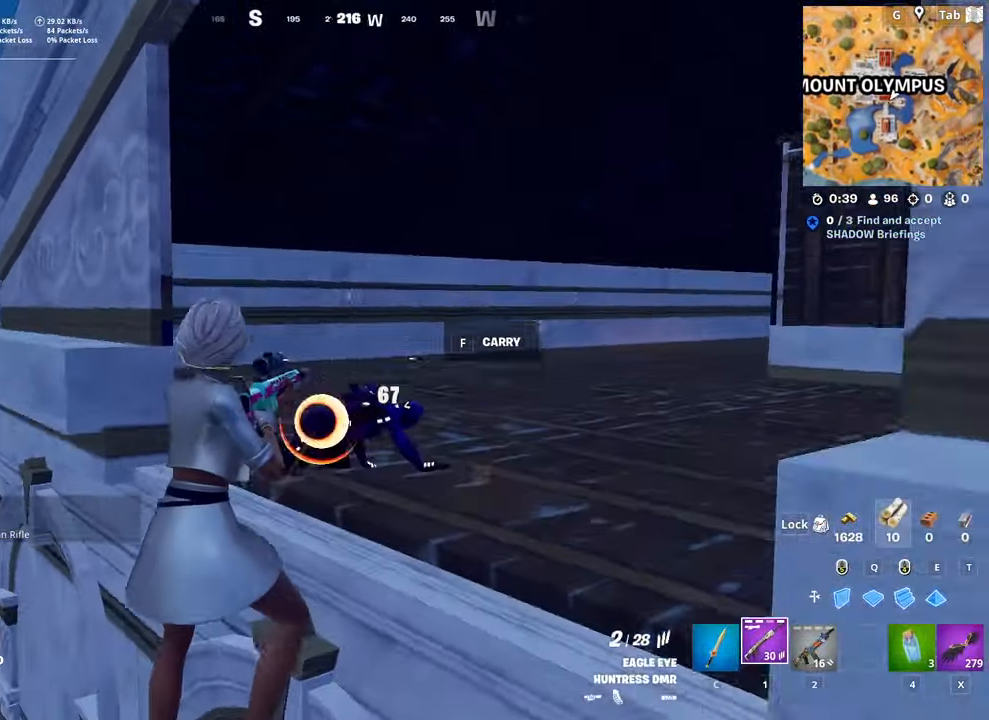
{"keys": ["w"], "mouse": ["left"], "mouse_move": "up-left", "events": [[17, "d", "up"], [150, "space", "up"], [450, "mouse_left", "down"]]}
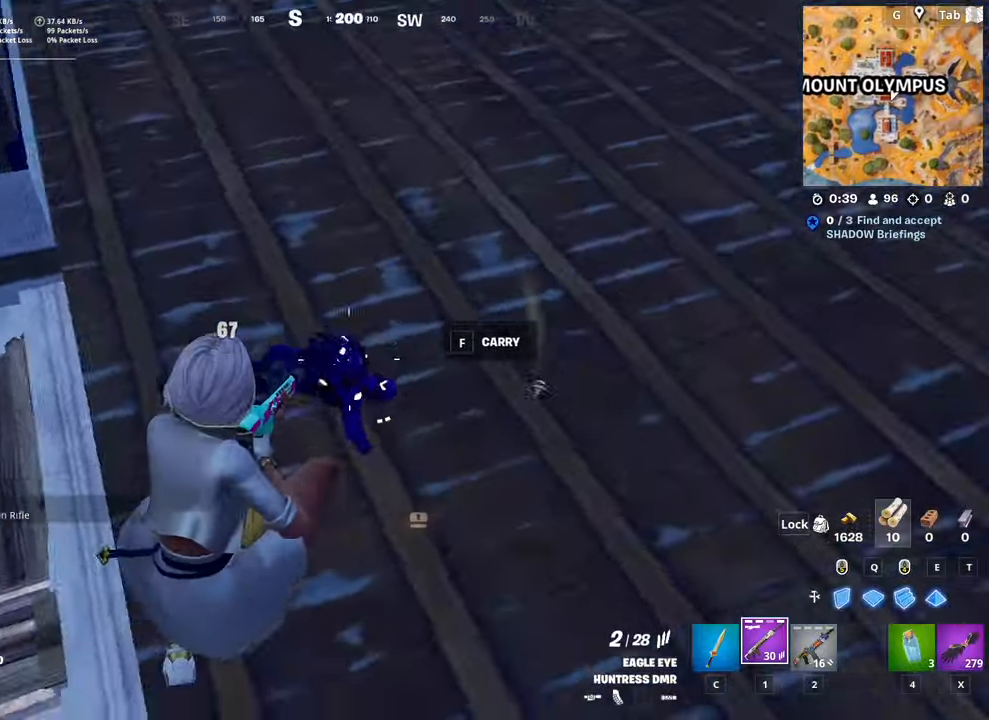
{"keys": ["a", "w"], "mouse": [], "mouse_move": "right", "events": [[34, "mouse_left", "up"], [117, "a", "down"], [317, "mouse_left", "down"], [317, "w", "up"], [401, "mouse_left", "up"], [451, "w", "down"]]}
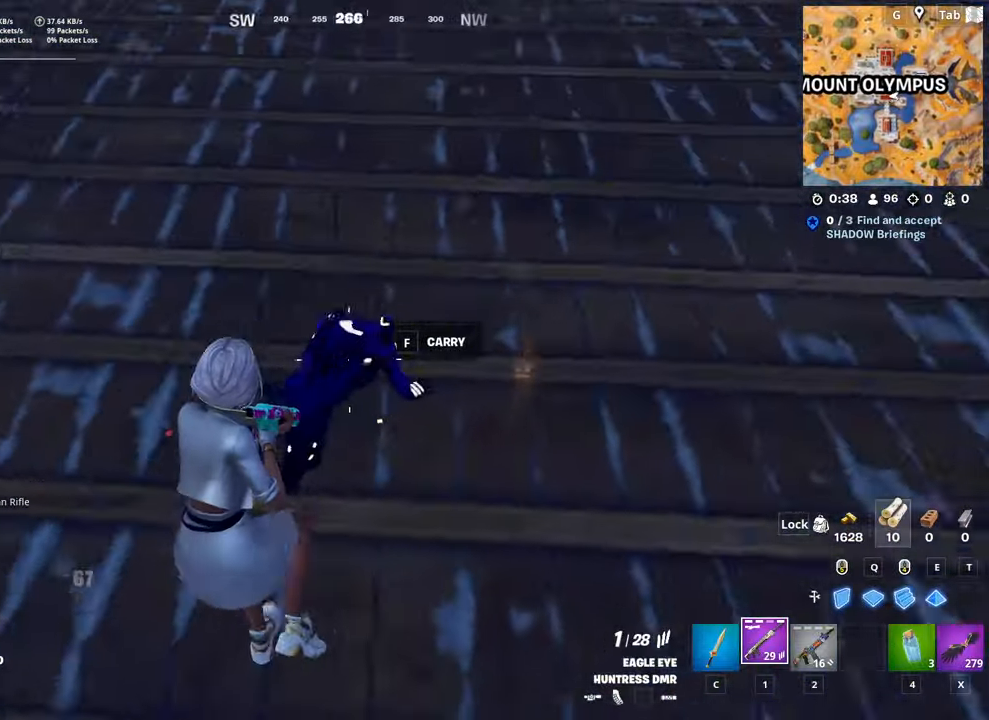
{"keys": ["d", "w"], "mouse": [], "mouse_move": "left", "events": [[83, "a", "up"], [183, "d", "down"], [233, "w", "up"], [367, "mouse_left", "down"], [467, "mouse_left", "up"], [467, "w", "down"]]}
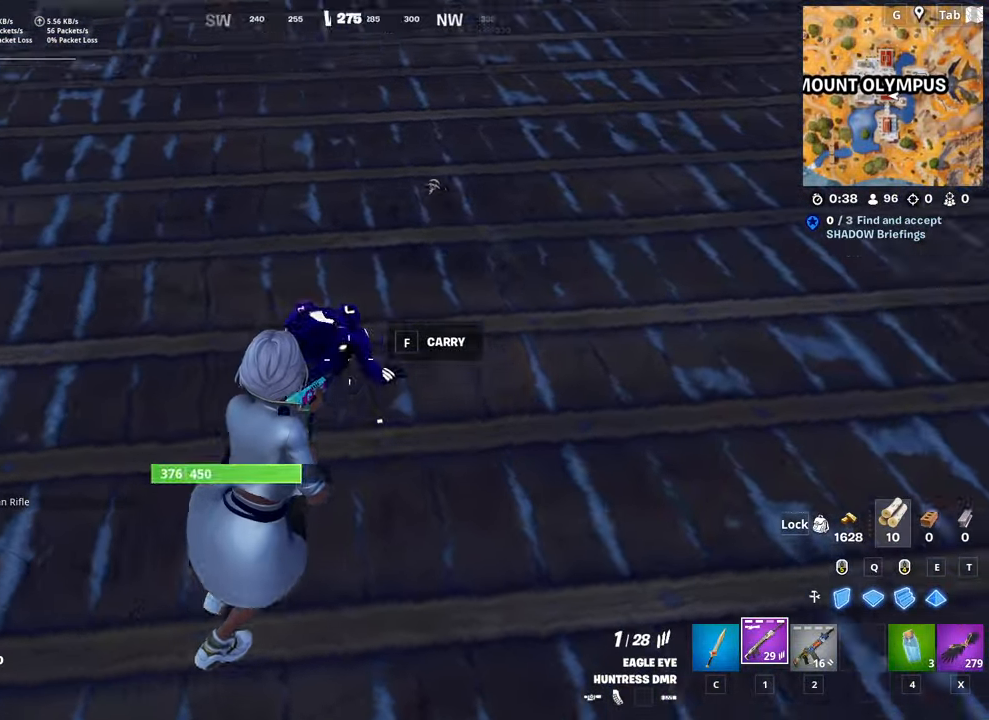
{"keys": ["d", "w"], "mouse": [], "mouse_move": "up", "events": [[117, "d", "up"], [117, "mouse_left", "down"], [250, "mouse_left", "up"], [284, "d", "down"], [284, "w", "up"], [484, "w", "down"]]}
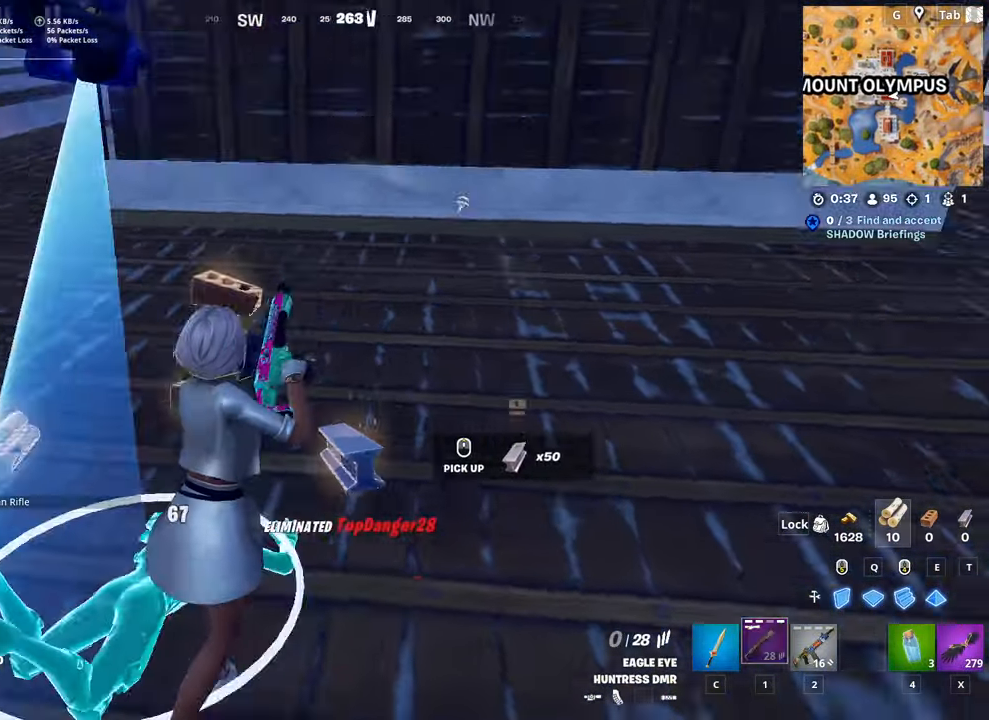
{"keys": ["a", "w"], "mouse": ["wheel"], "mouse_move": "down", "events": [[83, "d", "up"], [166, "c", "down"], [166, "mouse_wheel", "down"], [217, "w", "up"], [267, "c", "up"], [267, "w", "down"], [317, "a", "down"]]}
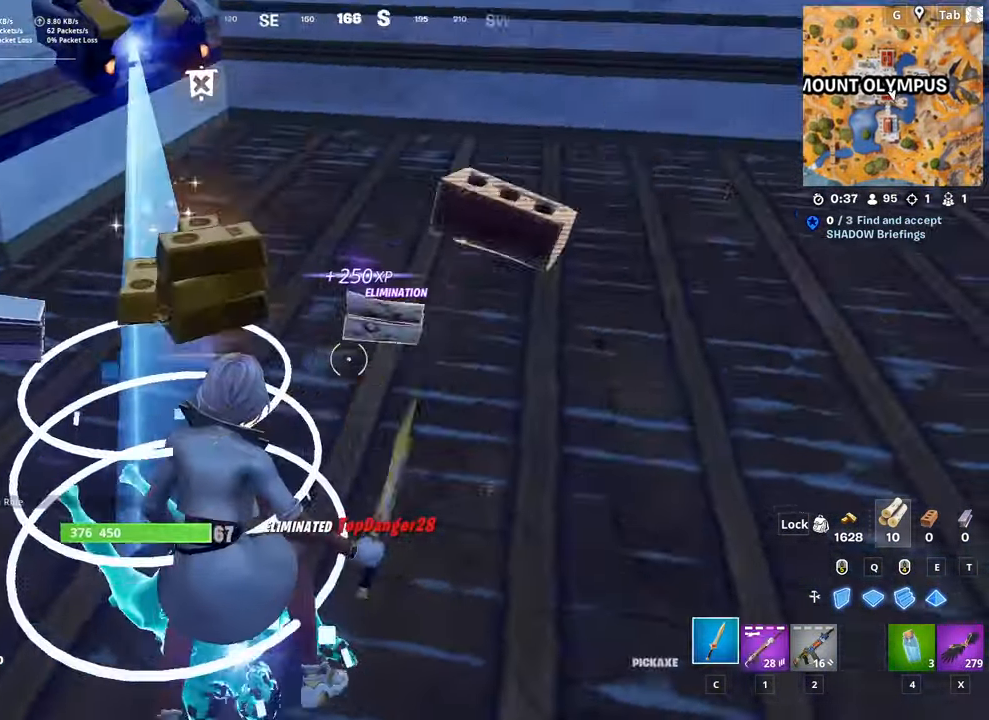
{"keys": ["w"], "mouse": [], "mouse_move": "still", "events": [[50, "mouse_wheel", "up"], [234, "4", "down"], [234, "a", "up"], [334, "4", "up"]]}
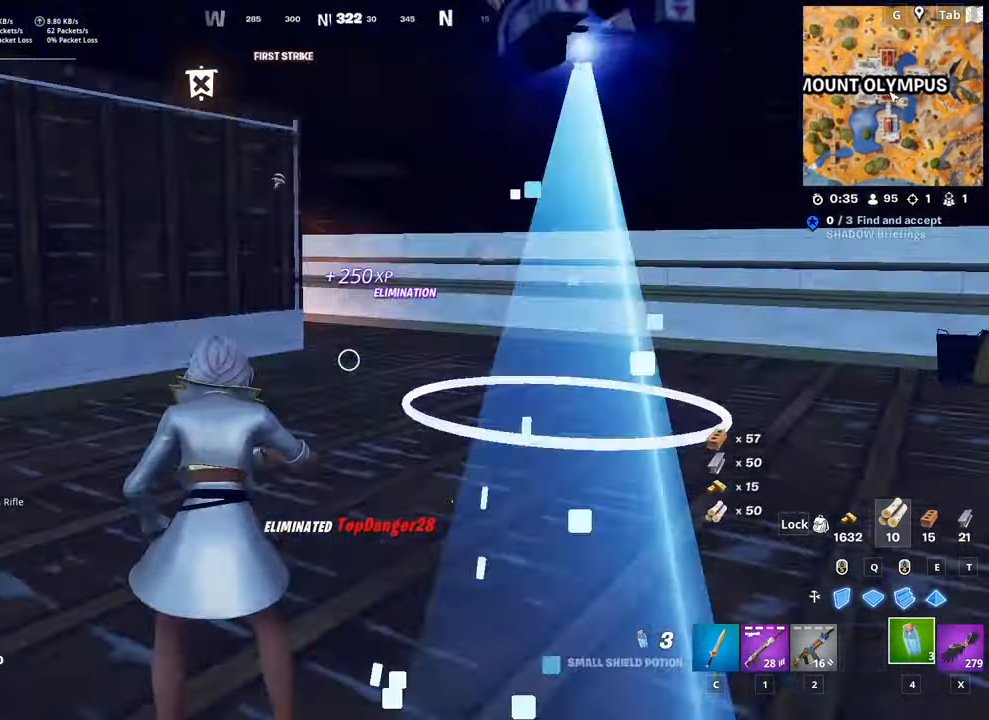
{"keys": ["d", "w"], "mouse": [], "mouse_move": "still", "events": [[16, "mouse_left", "down"], [200, "space", "down"], [300, "mouse_left", "up"], [350, "d", "down"], [433, "space", "up"]]}
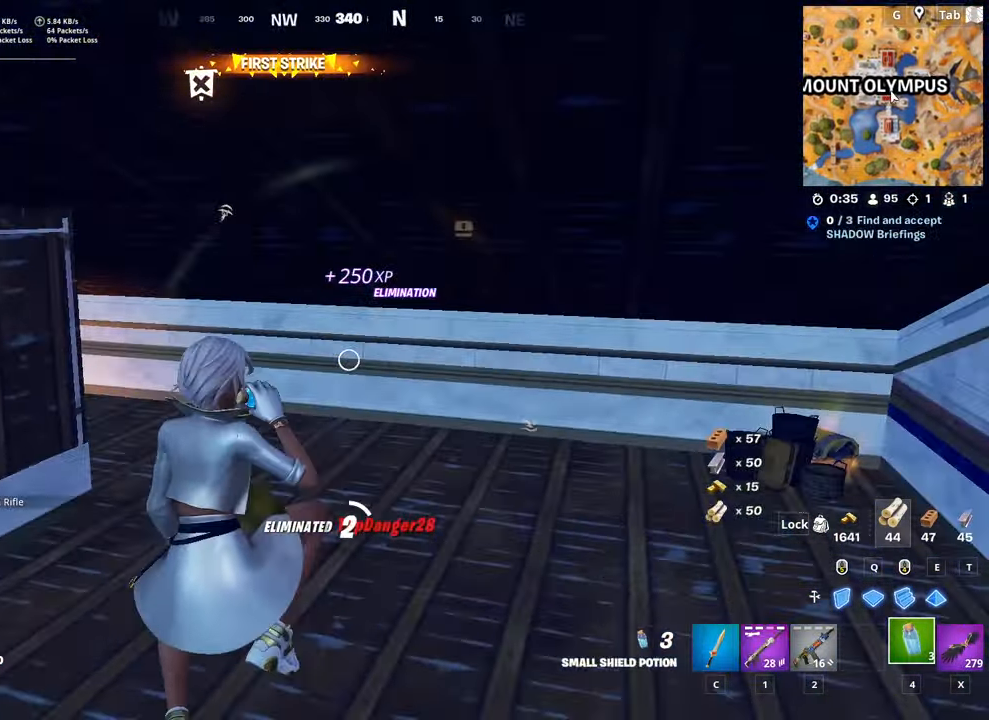
{"keys": ["w"], "mouse": [], "mouse_move": "still", "events": [[34, "d", "up"]]}
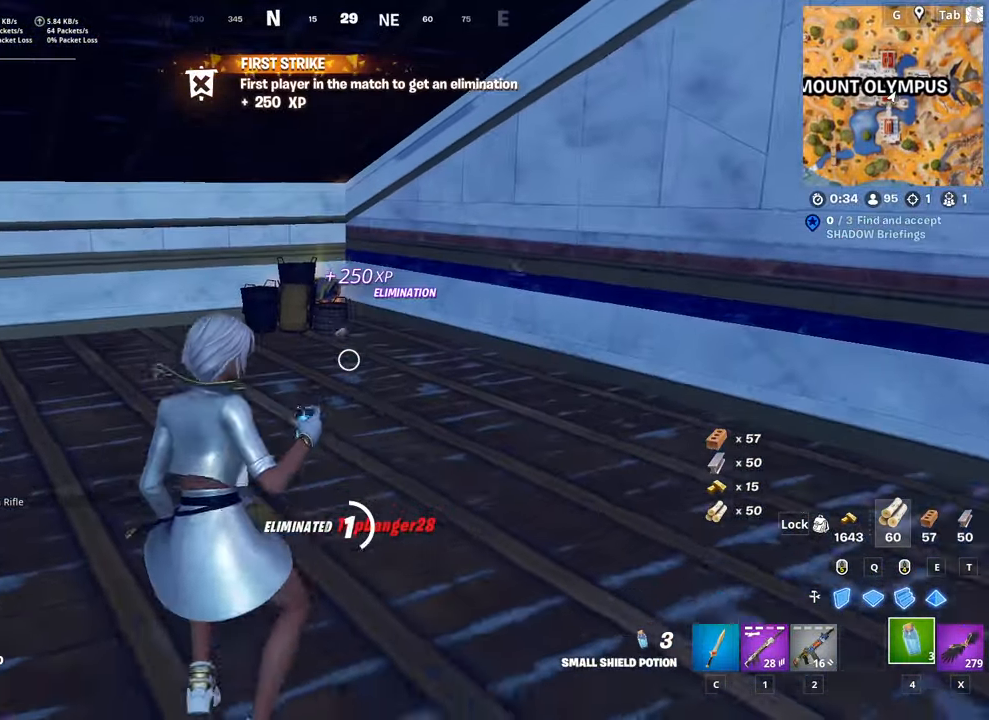
{"keys": ["w"], "mouse": [], "mouse_move": "still", "events": []}
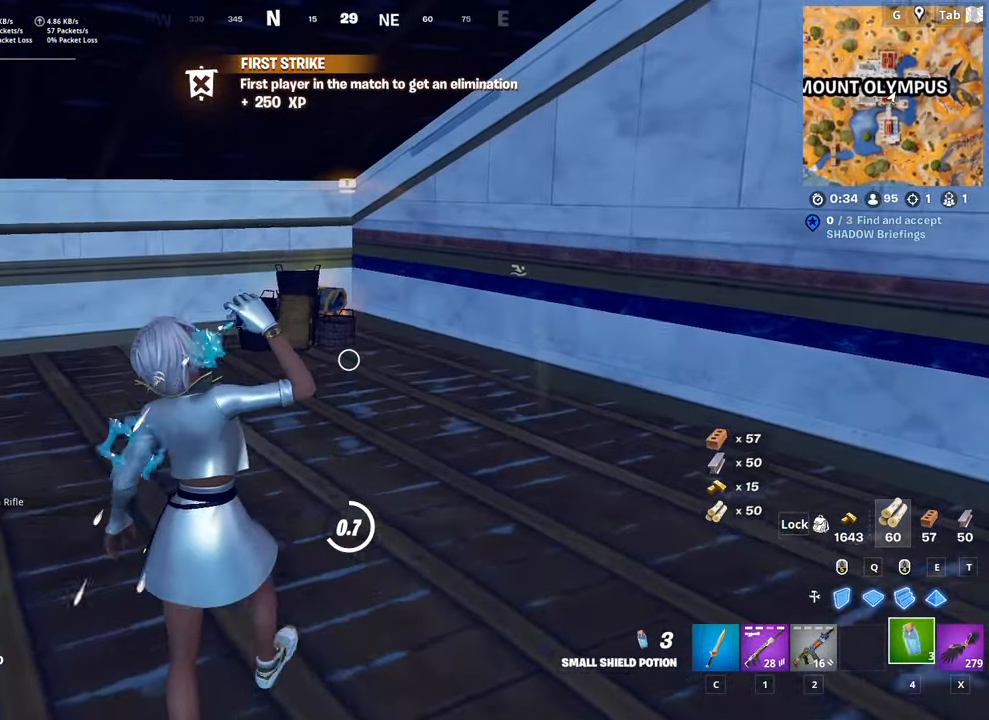
{"keys": ["w"], "mouse": [], "mouse_move": "left", "events": [[200, "d", "down"], [367, "d", "up"]]}
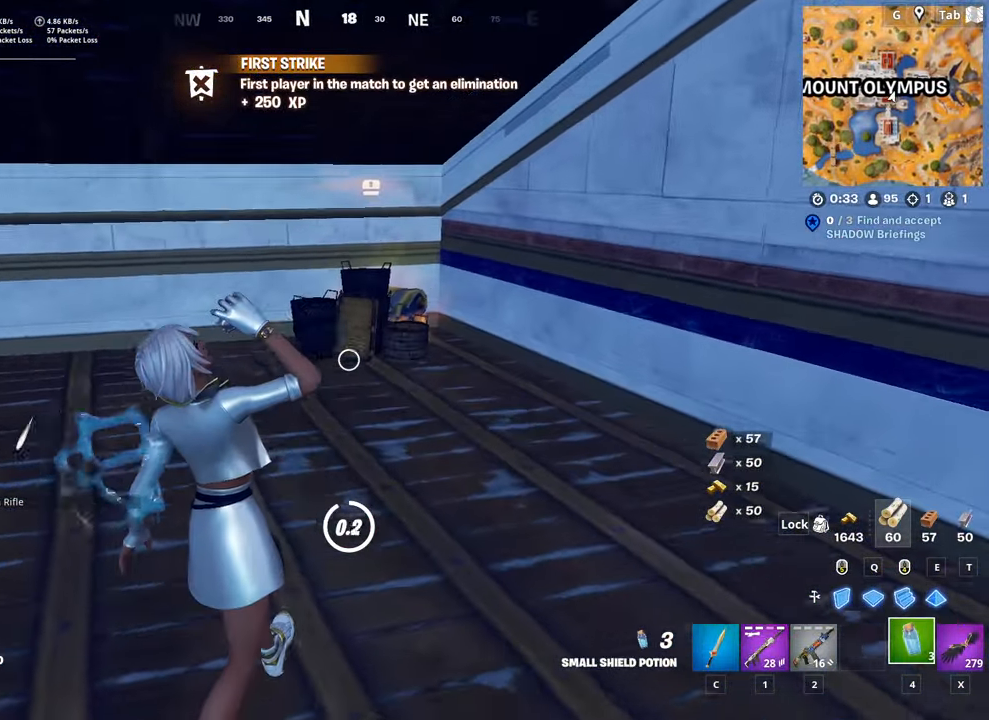
{"keys": ["w"], "mouse": [], "mouse_move": "still", "events": [[333, "c", "down"], [483, "c", "up"]]}
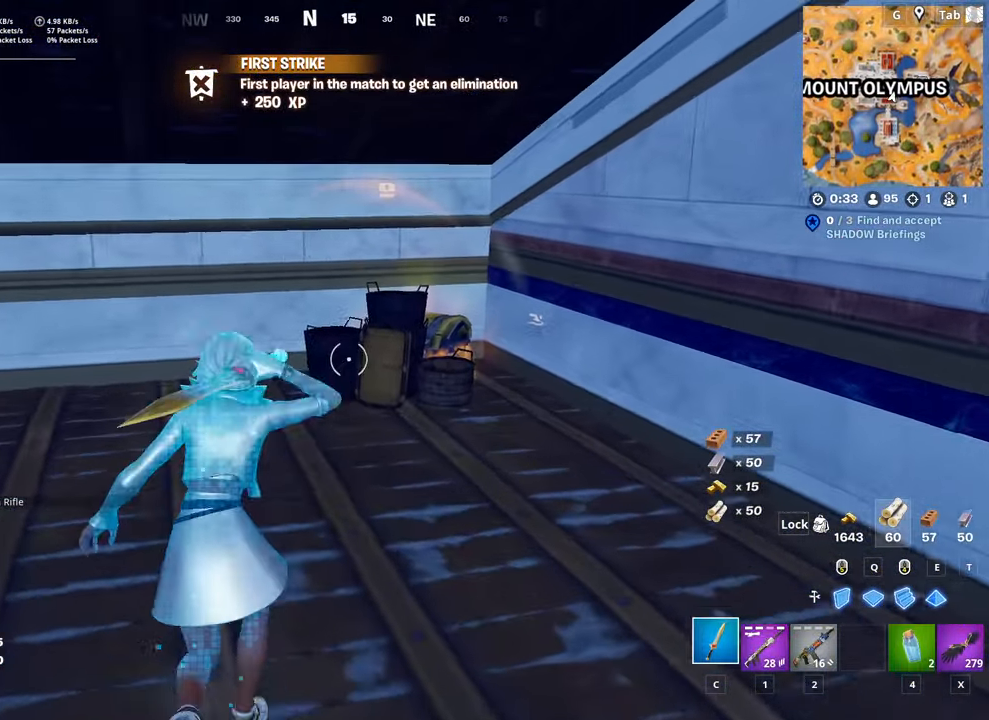
{"keys": ["a", "w"], "mouse": ["left"], "mouse_move": "down-right", "events": [[268, "d", "down"], [301, "mouse_left", "down"], [401, "a", "down"], [451, "d", "up"]]}
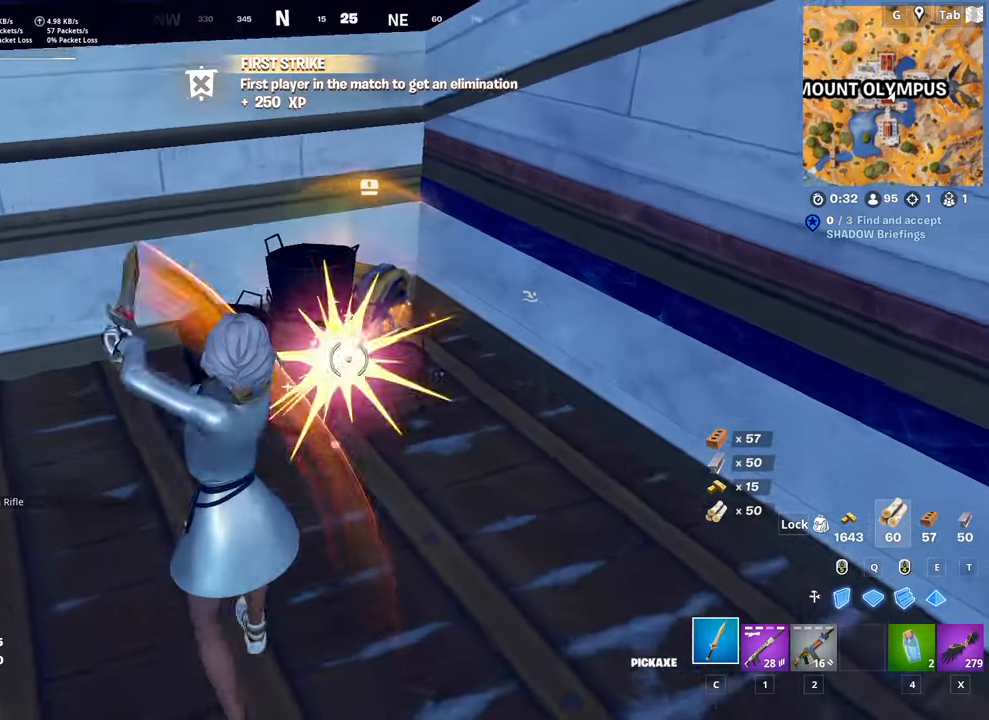
{"keys": ["d", "w"], "mouse": ["left"], "mouse_move": "down", "events": [[51, "w", "up"], [151, "s", "down"], [251, "d", "down"], [301, "a", "up"], [301, "s", "up"], [484, "w", "down"]]}
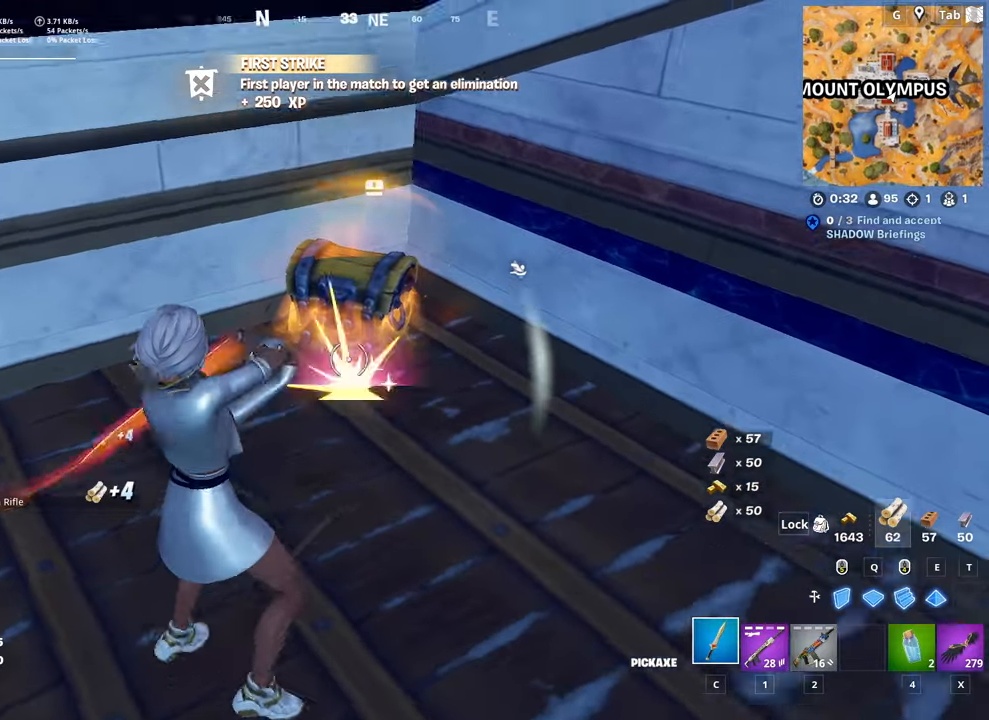
{"keys": ["shift"], "mouse": ["wheel"], "mouse_move": "right", "events": [[67, "mouse_left", "up"], [117, "2", "down"], [117, "d", "up"], [267, "2", "up"], [417, "w", "up"], [450, "mouse_wheel", "down"], [500, "shift", "down"]]}
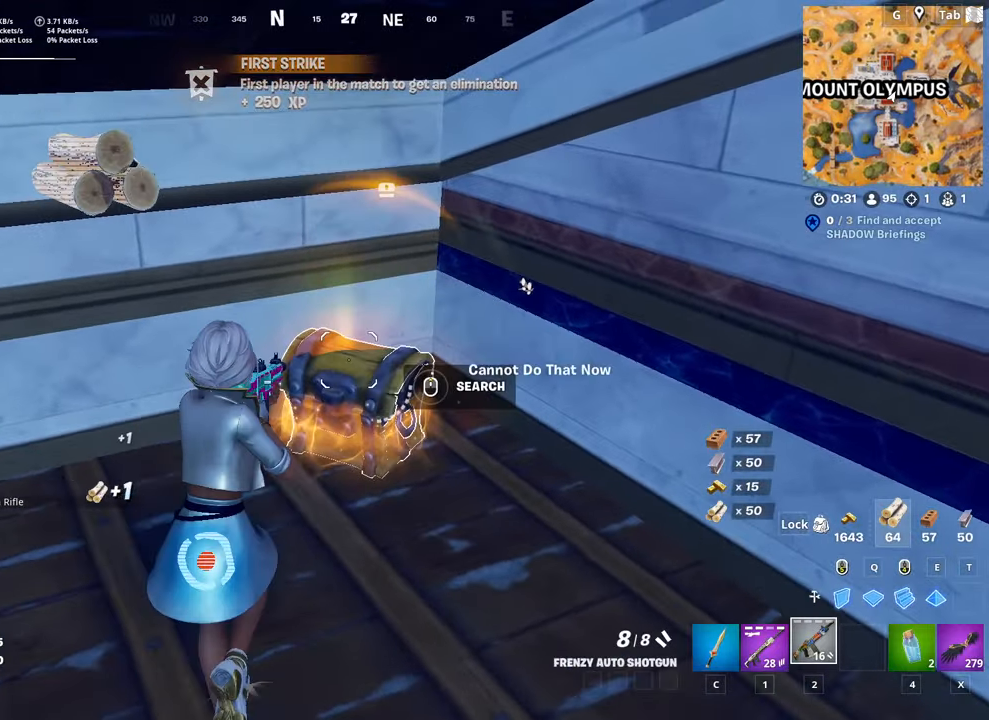
{"keys": [], "mouse": [], "mouse_move": "still", "events": [[184, "mouse_wheel", "up"], [184, "shift", "up"]]}
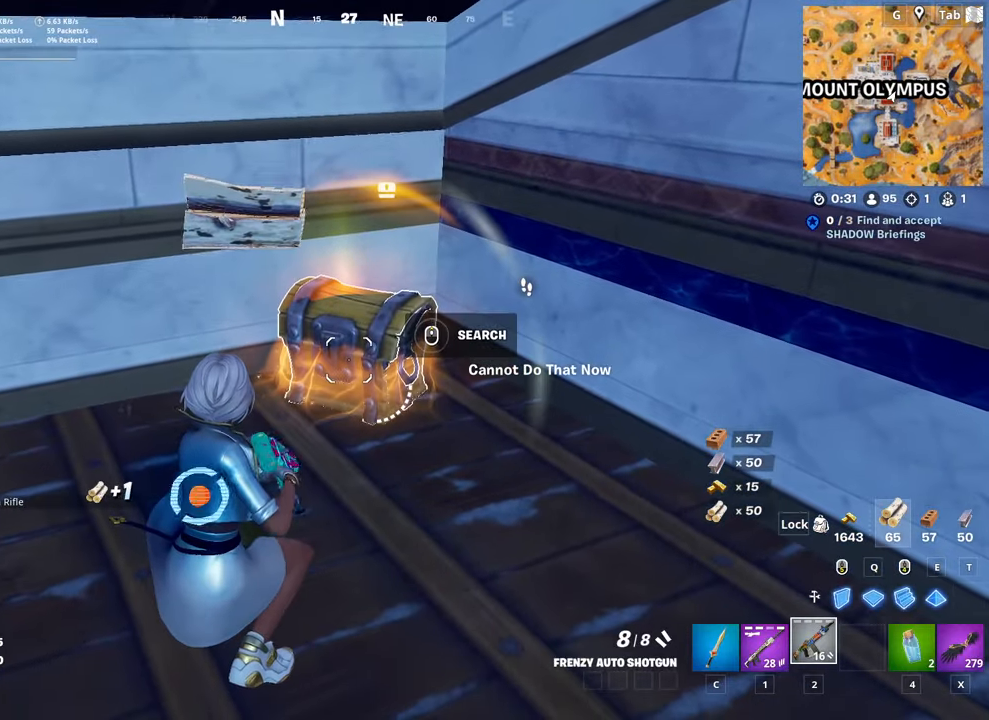
{"keys": ["w"], "mouse": [], "mouse_move": "down-left", "events": [[150, "w", "down"], [250, "space", "down"], [300, "4", "down"], [434, "4", "up"], [484, "space", "up"]]}
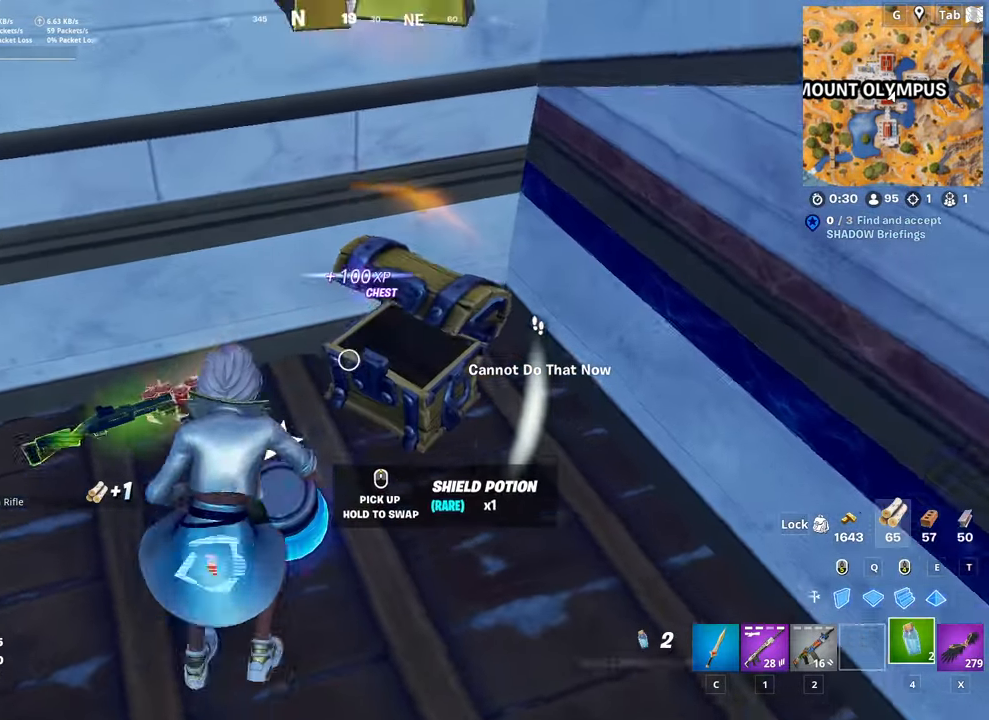
{"keys": ["d", "s"], "mouse": [], "mouse_move": "still", "events": [[84, "a", "down"], [84, "mouse_left", "down"], [84, "w", "up"], [167, "s", "down"], [267, "a", "up"], [501, "d", "down"], [501, "mouse_left", "up"]]}
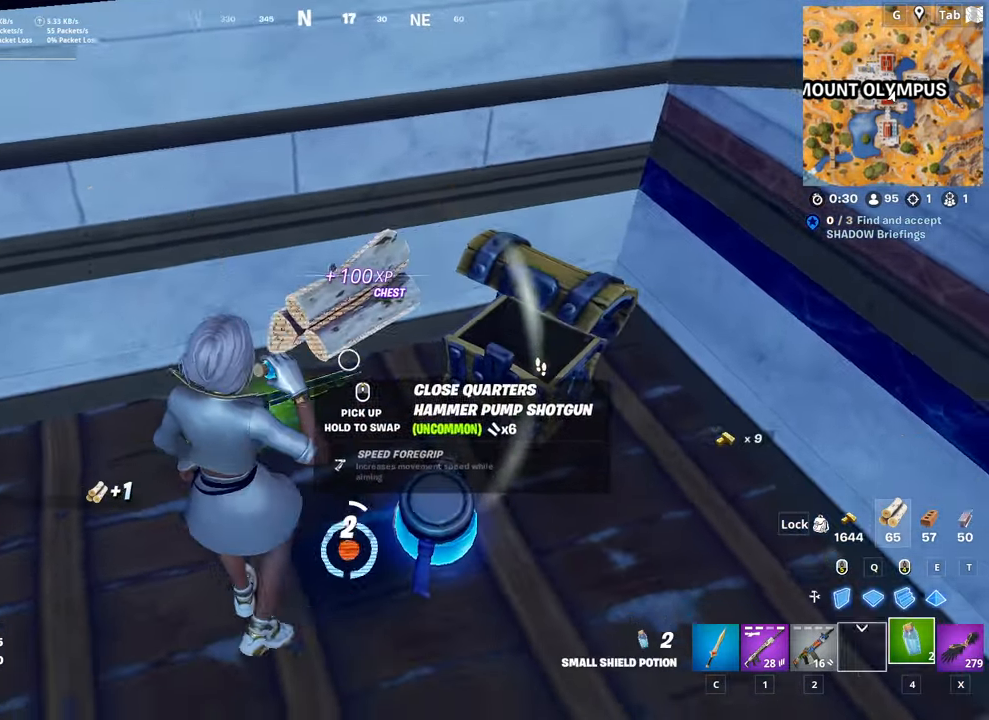
{"keys": ["a"], "mouse": [], "mouse_move": "still", "events": [[133, "s", "up"], [284, "s", "down"], [334, "d", "up"], [384, "a", "down"], [384, "mouse_wheel", "down"], [417, "mouse_wheel", "up"], [467, "s", "up"]]}
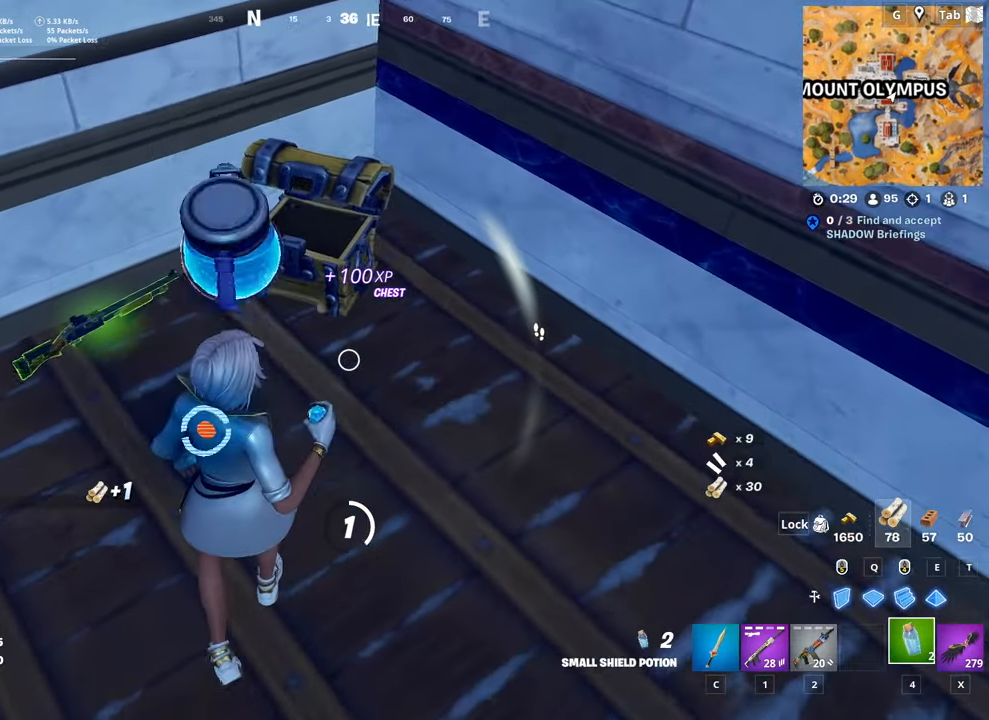
{"keys": [], "mouse": [], "mouse_move": "still", "events": [[17, "a", "up"], [151, "caps_lock", "down"], [251, "caps_lock", "up"]]}
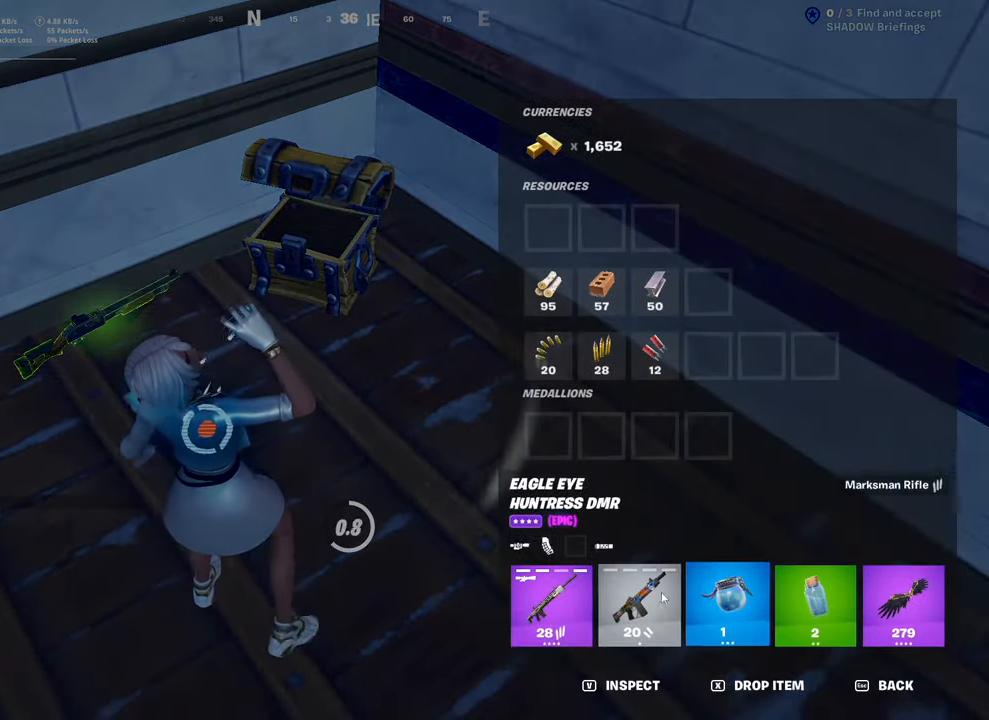
{"keys": ["caps_lock", "s"], "mouse": [], "mouse_move": "left", "events": [[83, "mouse_left", "down"], [217, "mouse_left", "up"], [300, "caps_lock", "down"], [500, "s", "down"]]}
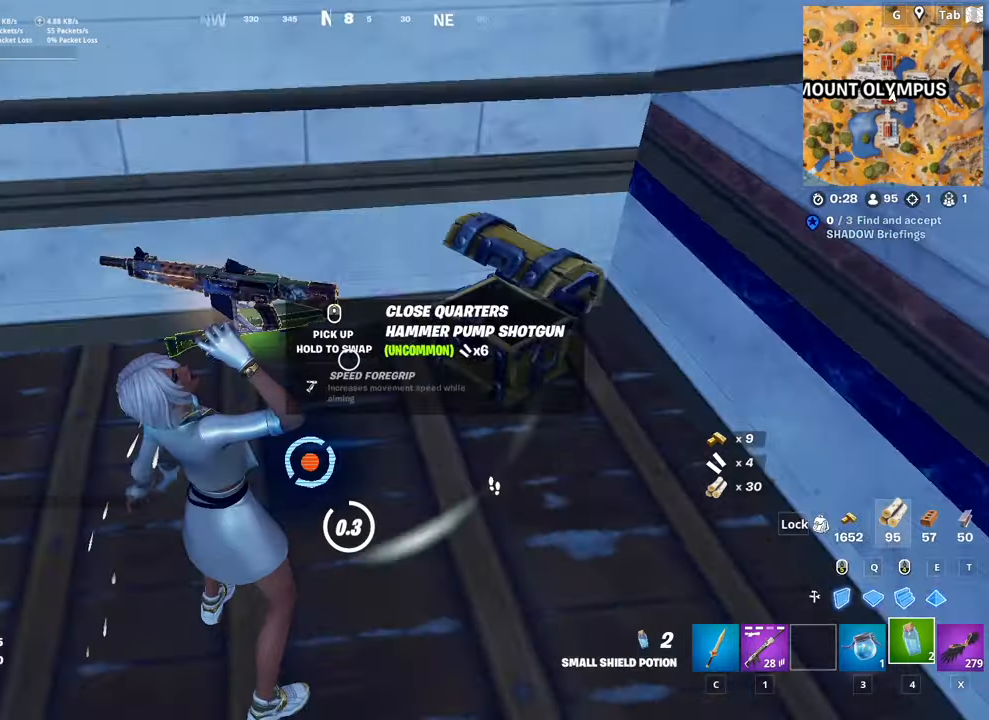
{"keys": ["caps_lock", "s"], "mouse": [], "mouse_move": "still", "events": [[184, "d", "down"], [284, "mouse_wheel", "down"], [334, "mouse_wheel", "up"], [384, "d", "up"]]}
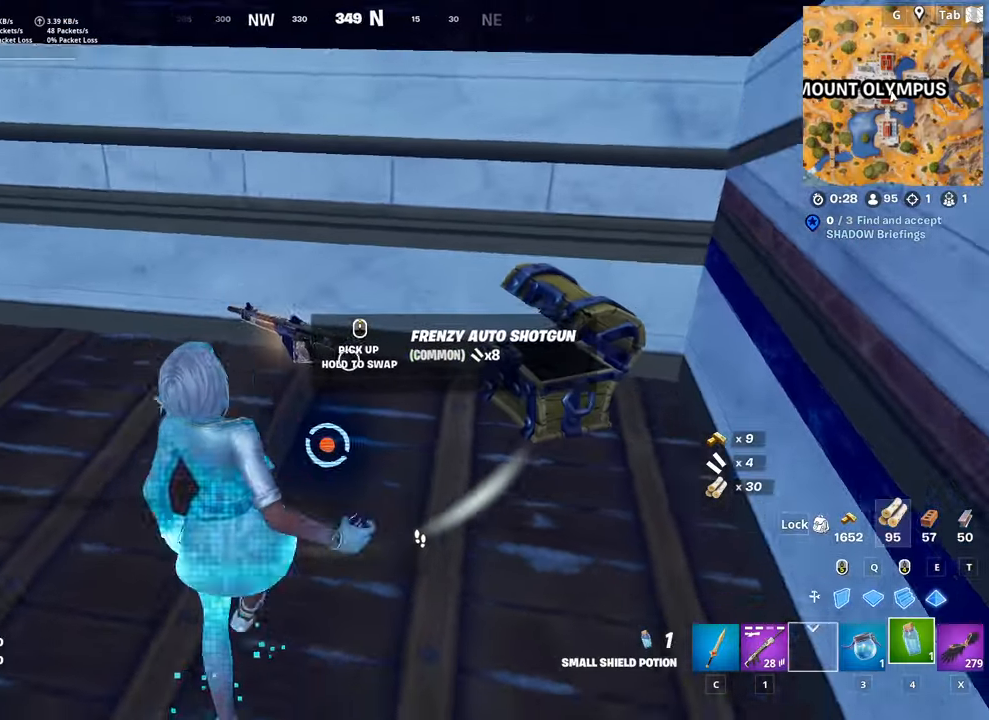
{"keys": ["ctrl", "d", "w"], "mouse": [], "mouse_move": "still", "events": [[17, "d", "down"], [50, "s", "up"], [150, "caps_lock", "up"], [200, "w", "down"], [434, "ctrl", "down"]]}
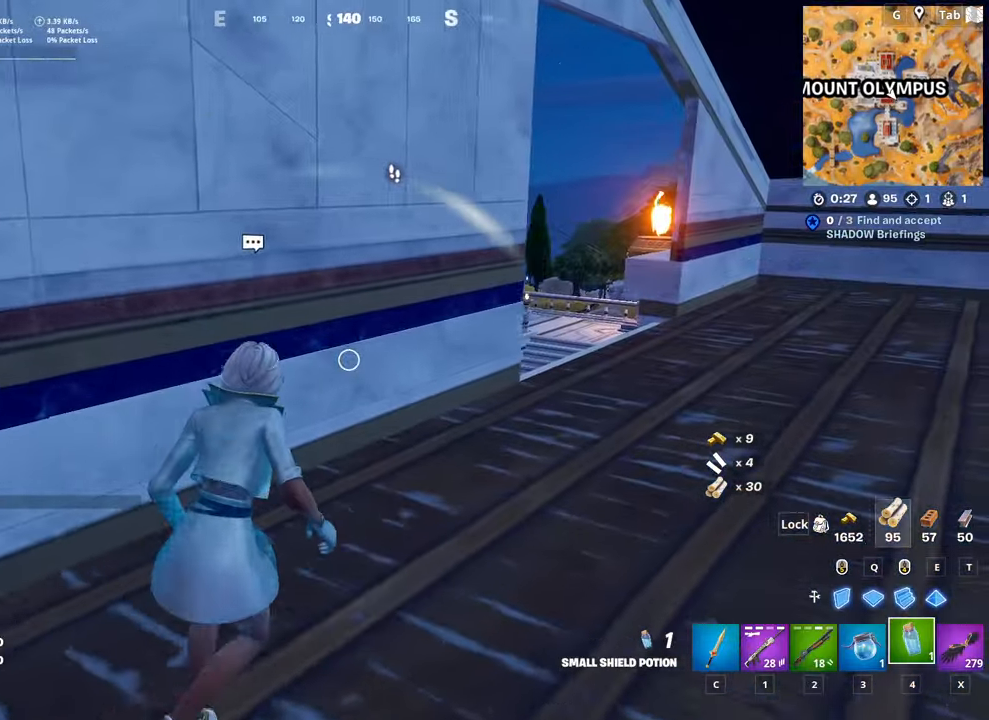
{"keys": ["d", "w"], "mouse": [], "mouse_move": "down", "events": [[133, "ctrl", "up"], [317, "2", "down"], [450, "2", "up"]]}
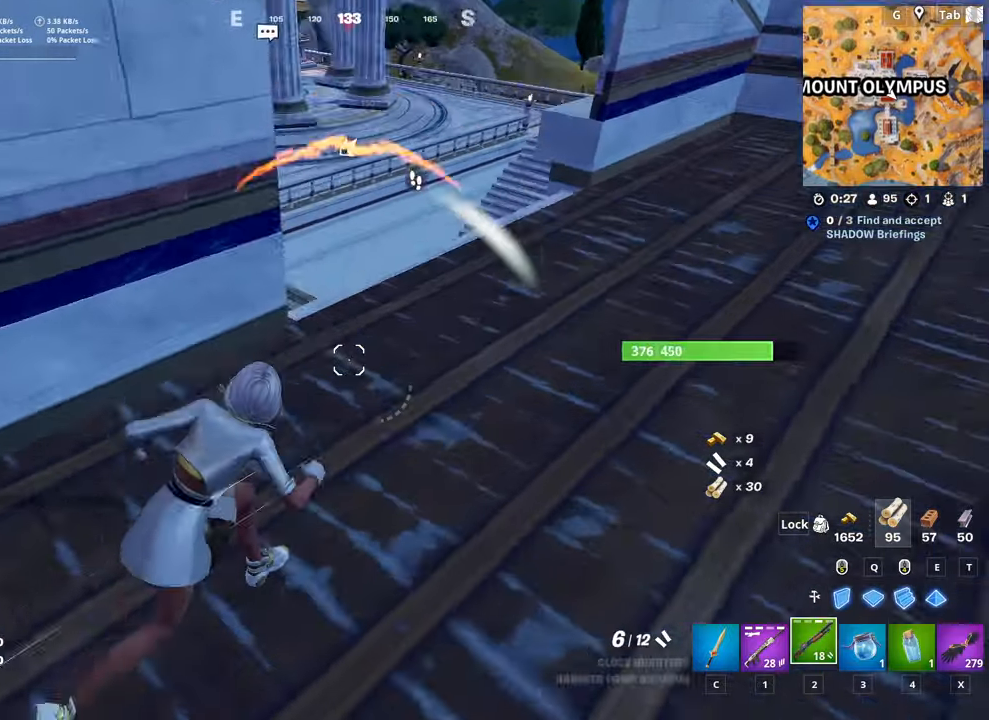
{"keys": ["w"], "mouse": [], "mouse_move": "down-right", "events": [[101, "d", "up"]]}
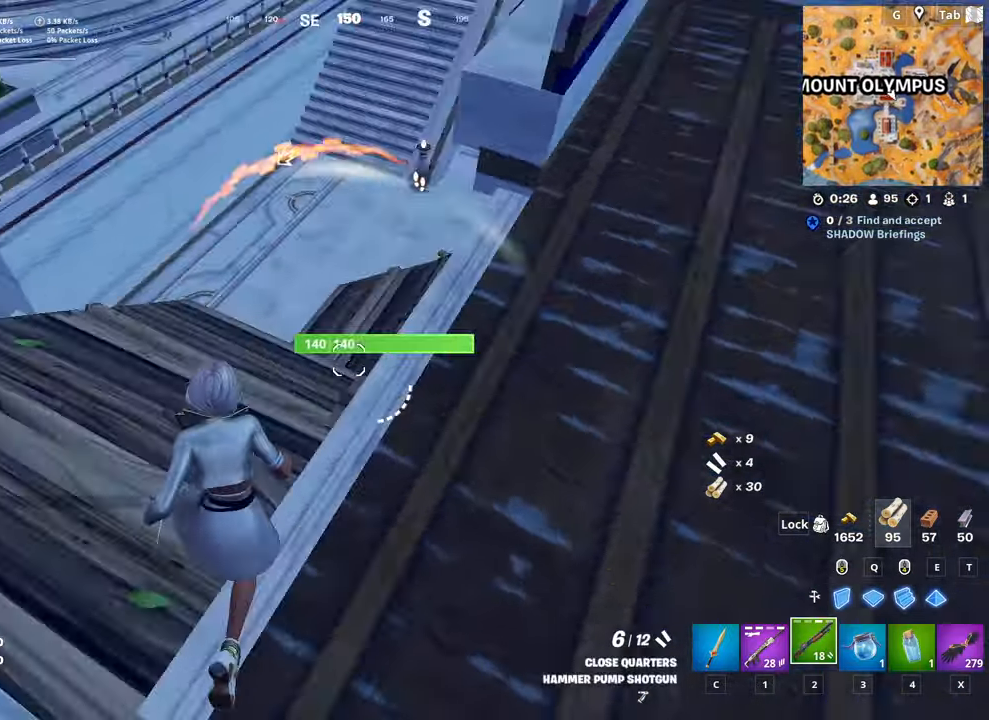
{"keys": ["shift", "w"], "mouse": [], "mouse_move": "still", "events": [[67, "a", "down"], [250, "a", "up"], [400, "shift", "down"]]}
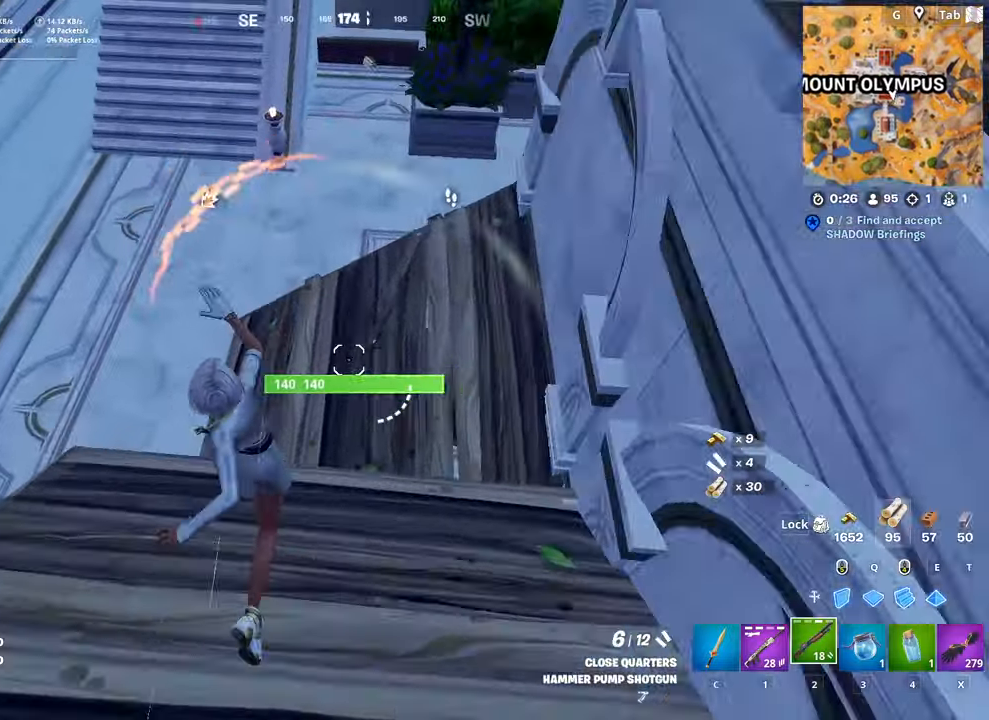
{"keys": ["w"], "mouse": [], "mouse_move": "up", "events": [[217, "space", "down"], [301, "shift", "up"], [367, "w", "up"], [418, "d", "down"], [451, "w", "down"], [501, "d", "up"], [501, "space", "up"]]}